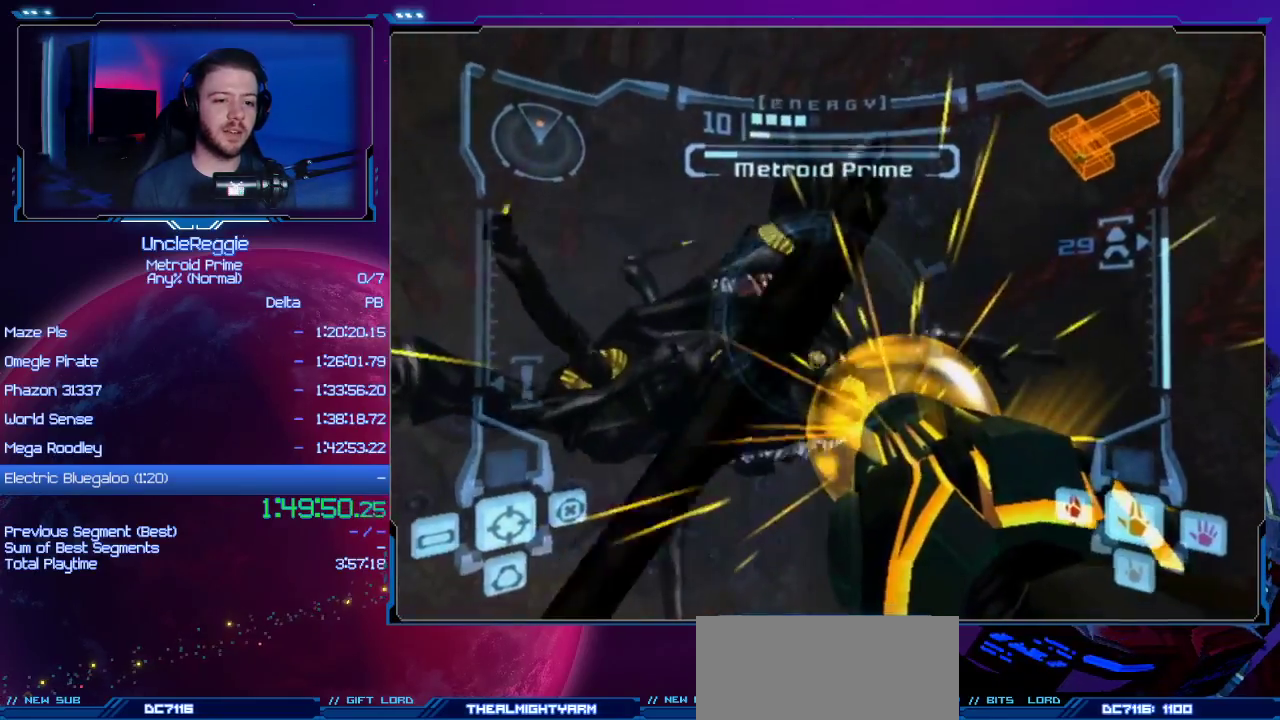
Gameplay with a controller (Nintendo layout); each line is a JSON object with the inputs held at the frame after it. "events" lists button and stick changes between this image and that frame as [ms after this image, input, new state], when the widget could be followed in between. Not read: L3 R3.
{"buttons": ["A", "L1"], "left_stick": "up-left", "right_stick": "center", "events": [[167, "left_stick", "up-left"], [317, "R1", "down"], [350, "R1", "up"]]}
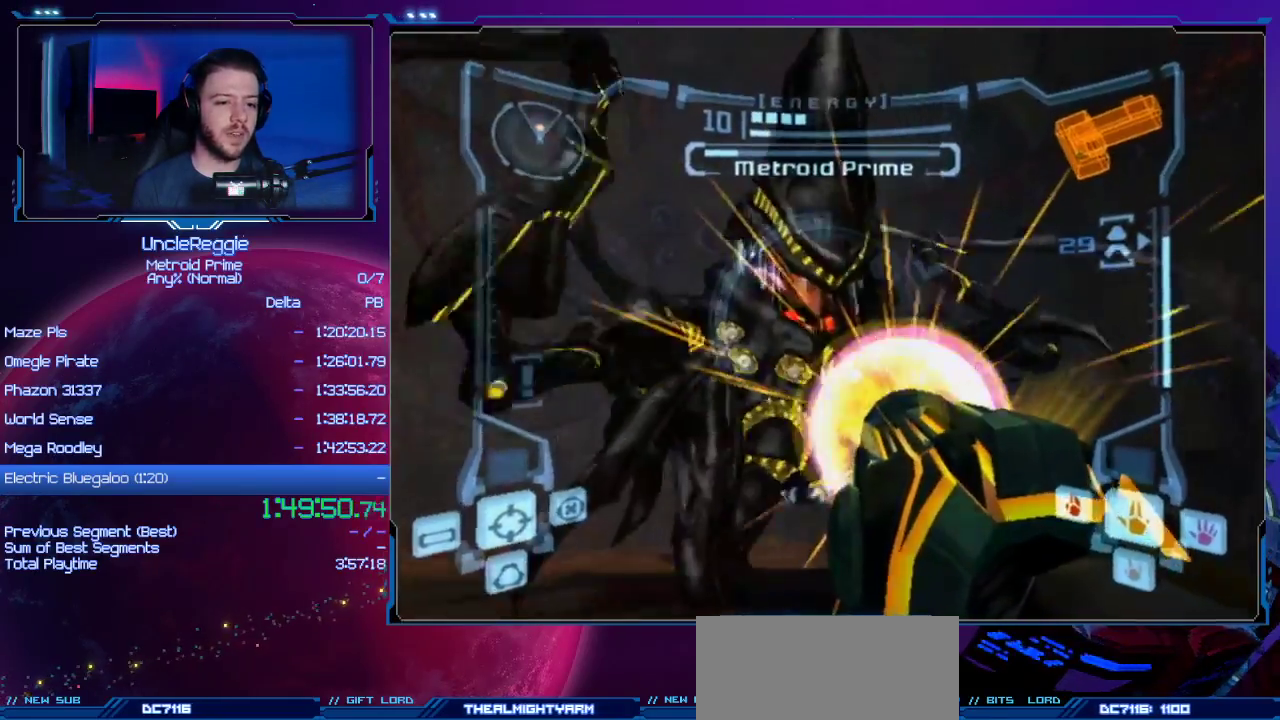
{"buttons": ["L1"], "left_stick": "up-left", "right_stick": "center", "events": [[34, "A", "up"]]}
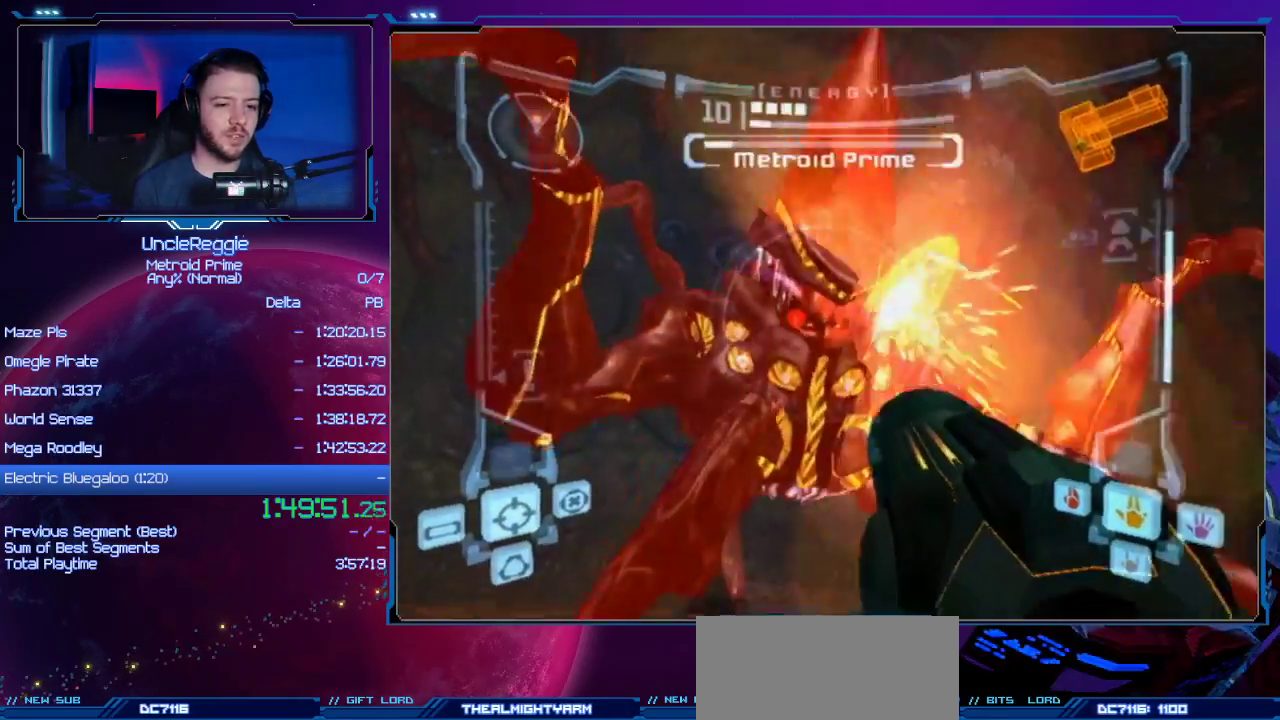
{"buttons": ["L1"], "left_stick": "down-right", "right_stick": "center", "events": [[66, "A", "down"], [217, "left_stick", "center"], [350, "left_stick", "down-right"], [417, "A", "up"]]}
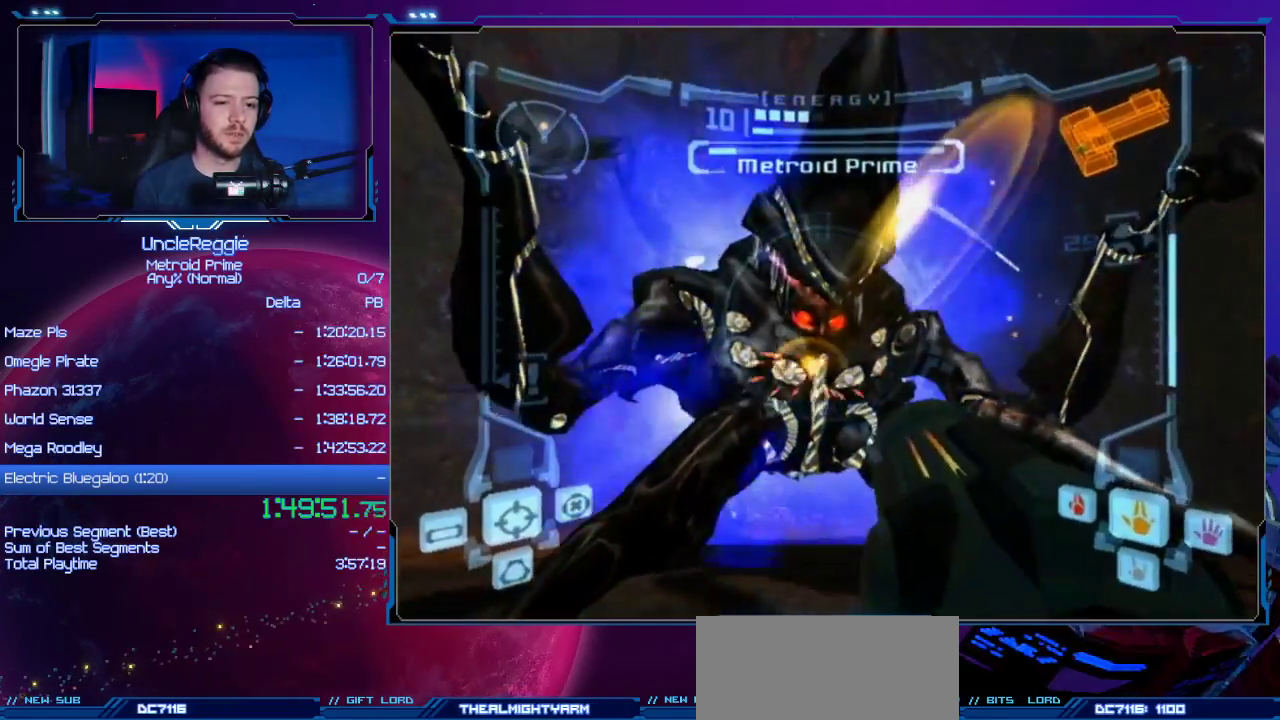
{"buttons": ["L1"], "left_stick": "center", "right_stick": "center", "events": [[17, "left_stick", "center"], [317, "right_stick", "down"], [451, "right_stick", "center"]]}
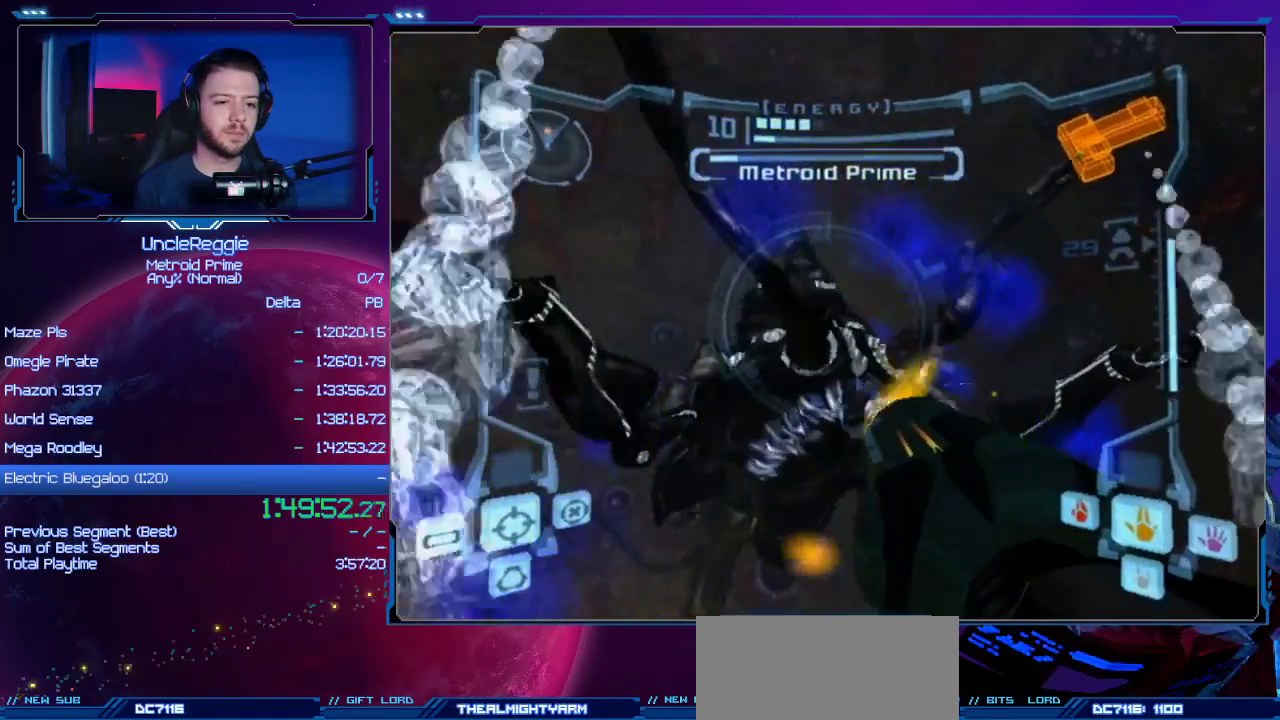
{"buttons": ["L1"], "left_stick": "center", "right_stick": "center", "events": [[133, "B", "down"], [250, "B", "up"], [350, "B", "down"], [400, "B", "up"]]}
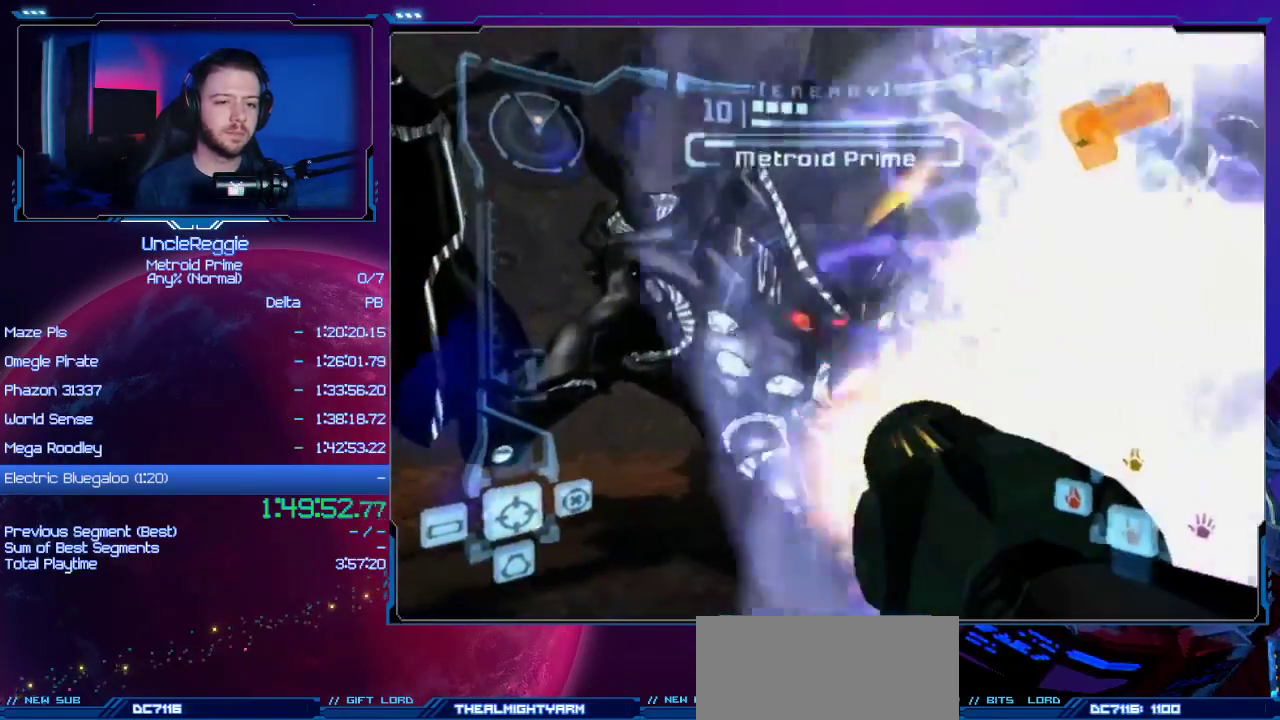
{"buttons": ["A", "L1"], "left_stick": "center", "right_stick": "center", "events": [[17, "B", "down"], [184, "B", "up"], [301, "A", "down"]]}
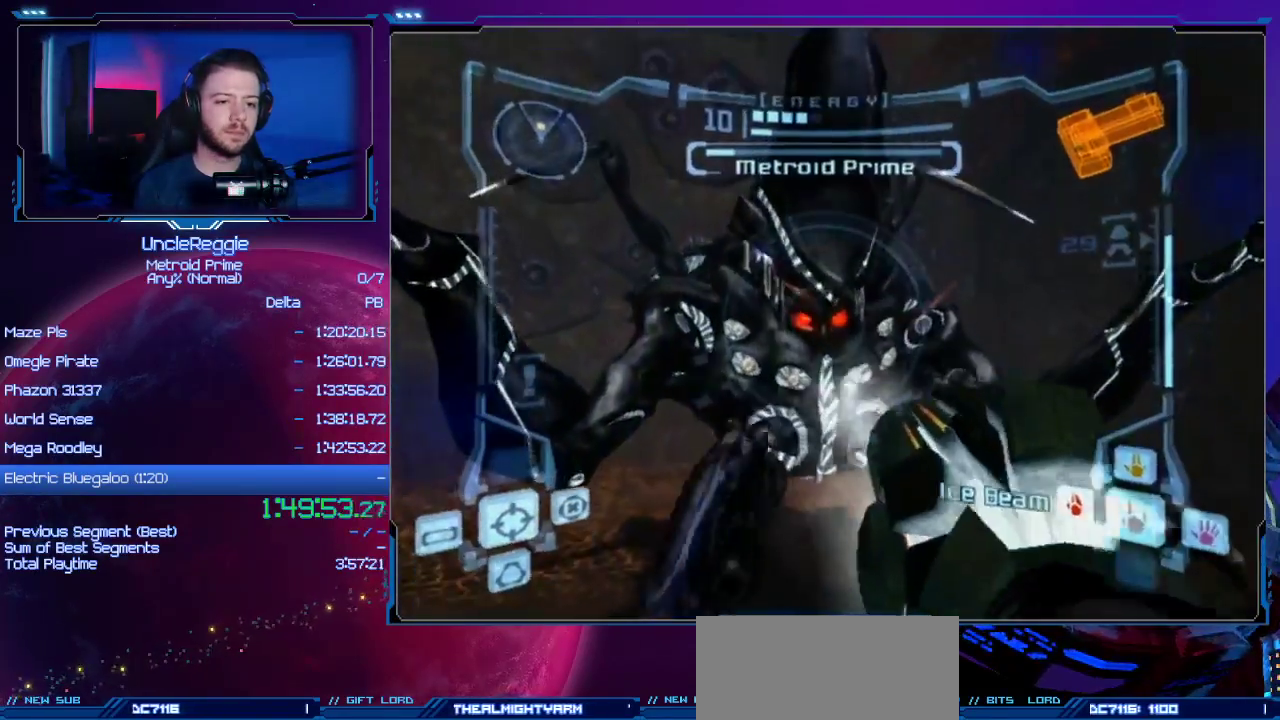
{"buttons": ["A", "L1"], "left_stick": "up-right", "right_stick": "center", "events": [[300, "left_stick", "up-right"]]}
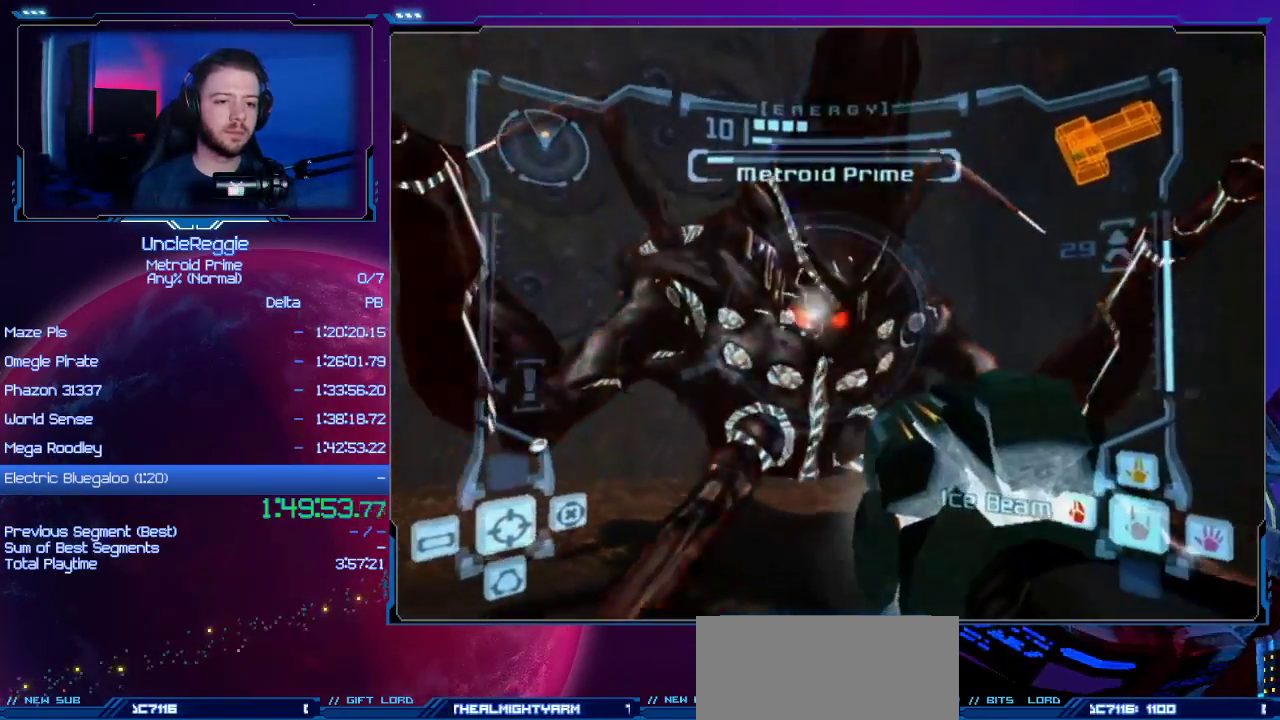
{"buttons": ["A", "L1"], "left_stick": "center", "right_stick": "center", "events": [[17, "left_stick", "center"]]}
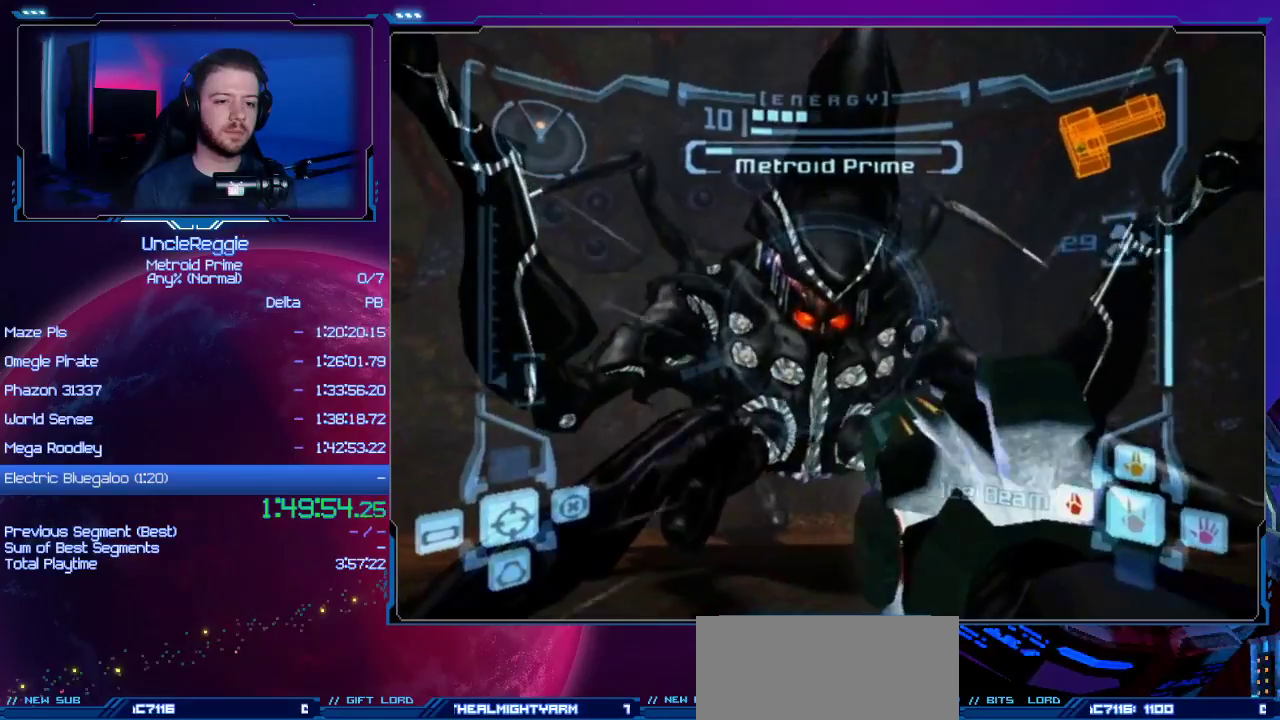
{"buttons": ["A", "L1"], "left_stick": "center", "right_stick": "center", "events": [[16, "A", "up"], [83, "A", "down"]]}
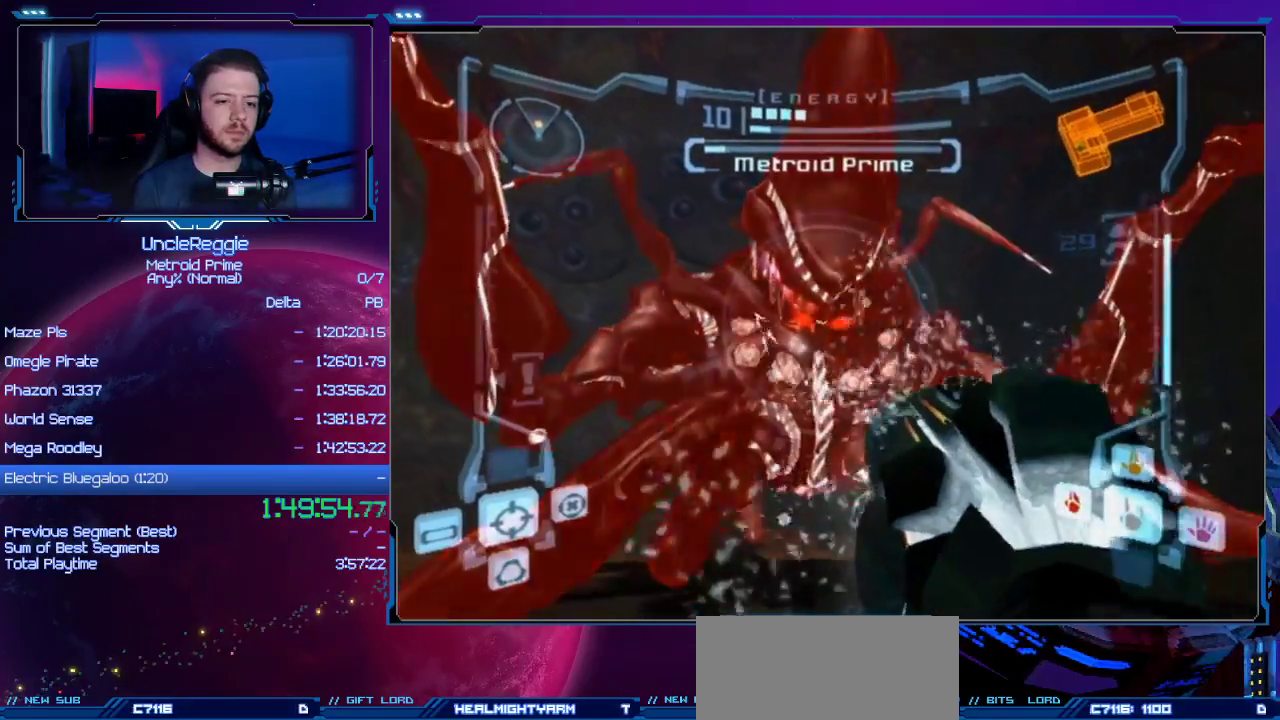
{"buttons": ["A", "L1"], "left_stick": "center", "right_stick": "center", "events": []}
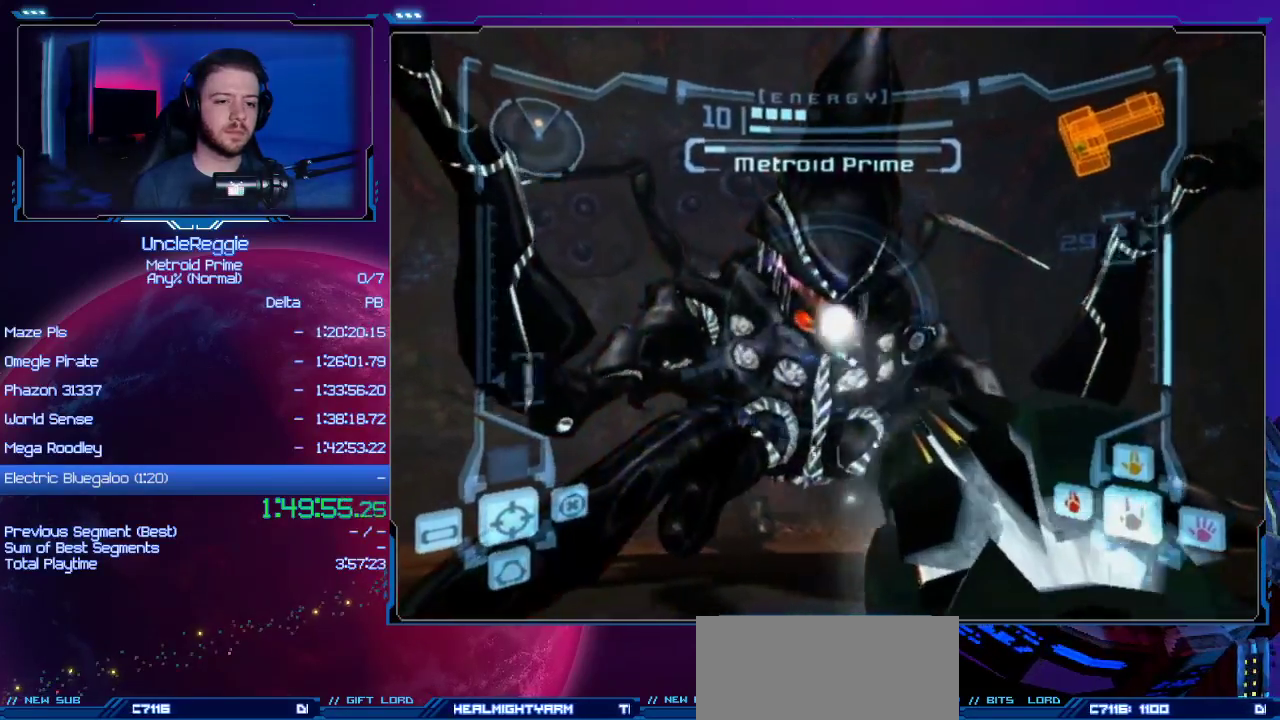
{"buttons": ["A", "L1"], "left_stick": "center", "right_stick": "center", "events": []}
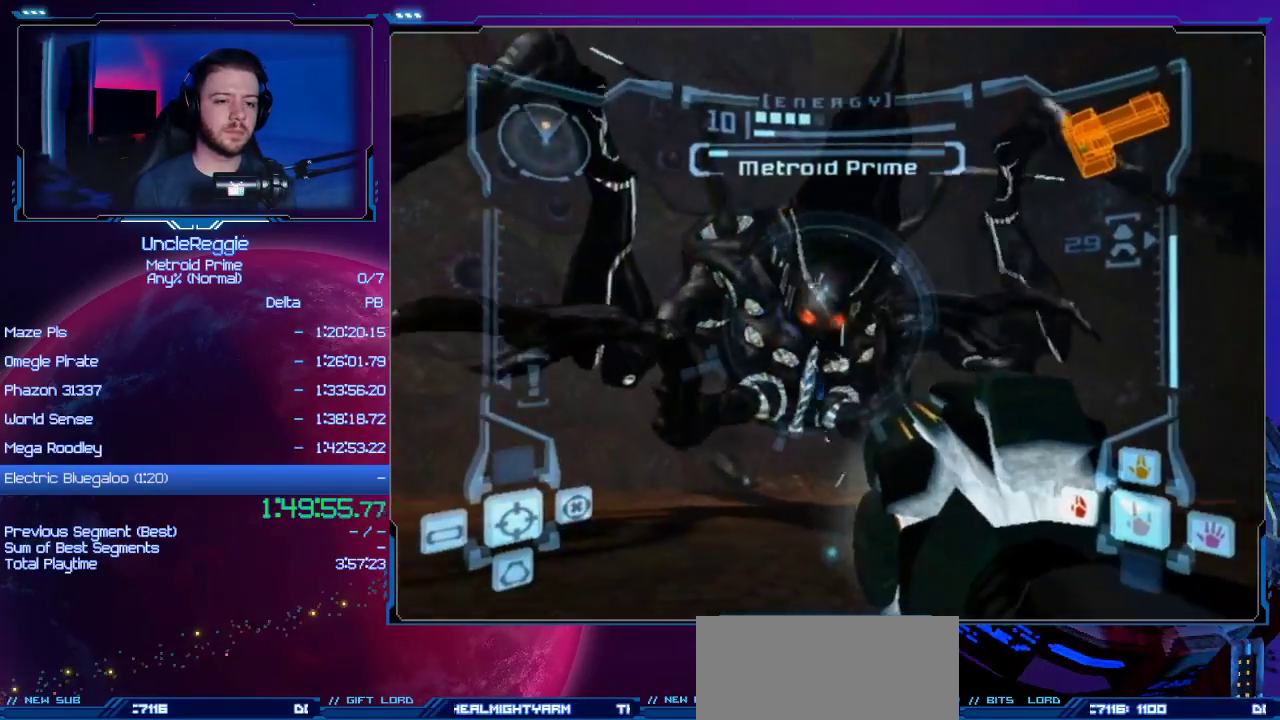
{"buttons": ["A", "L1"], "left_stick": "center", "right_stick": "center", "events": [[84, "B", "down"], [267, "B", "up"]]}
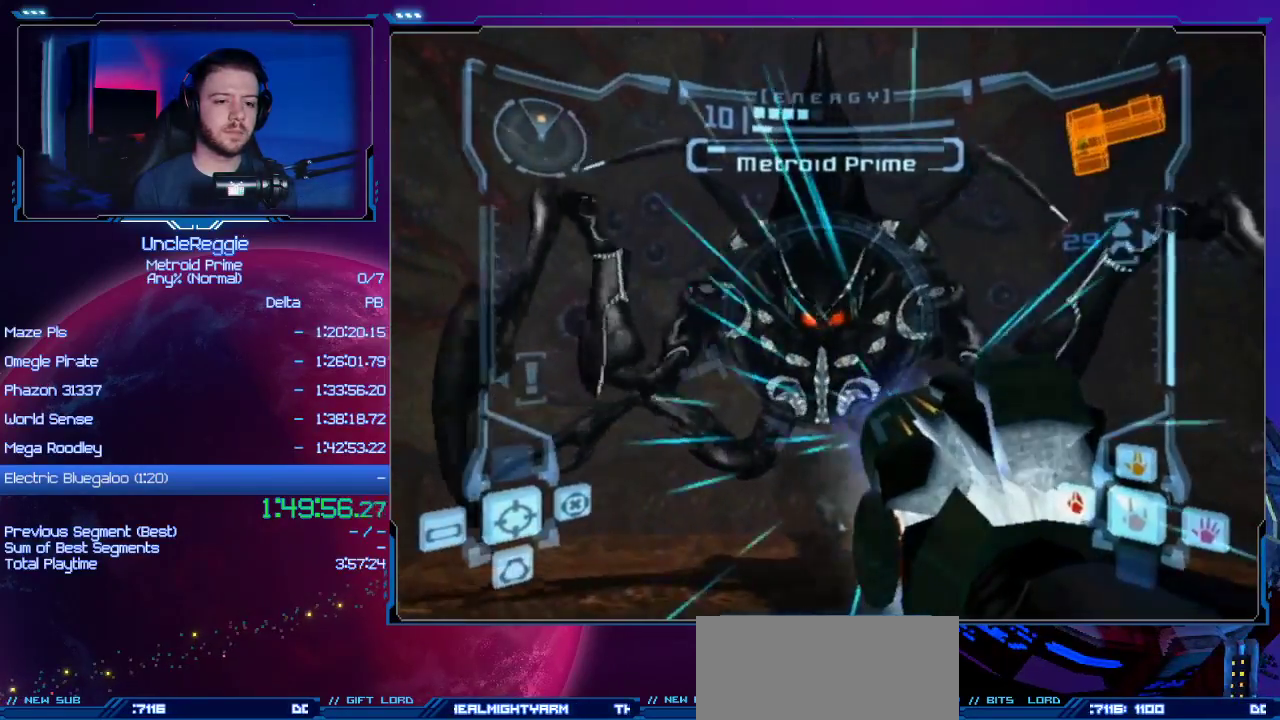
{"buttons": ["A", "B", "L1"], "left_stick": "down", "right_stick": "center", "events": [[117, "left_stick", "left"], [267, "left_stick", "down-left"], [400, "B", "down"], [400, "left_stick", "down"]]}
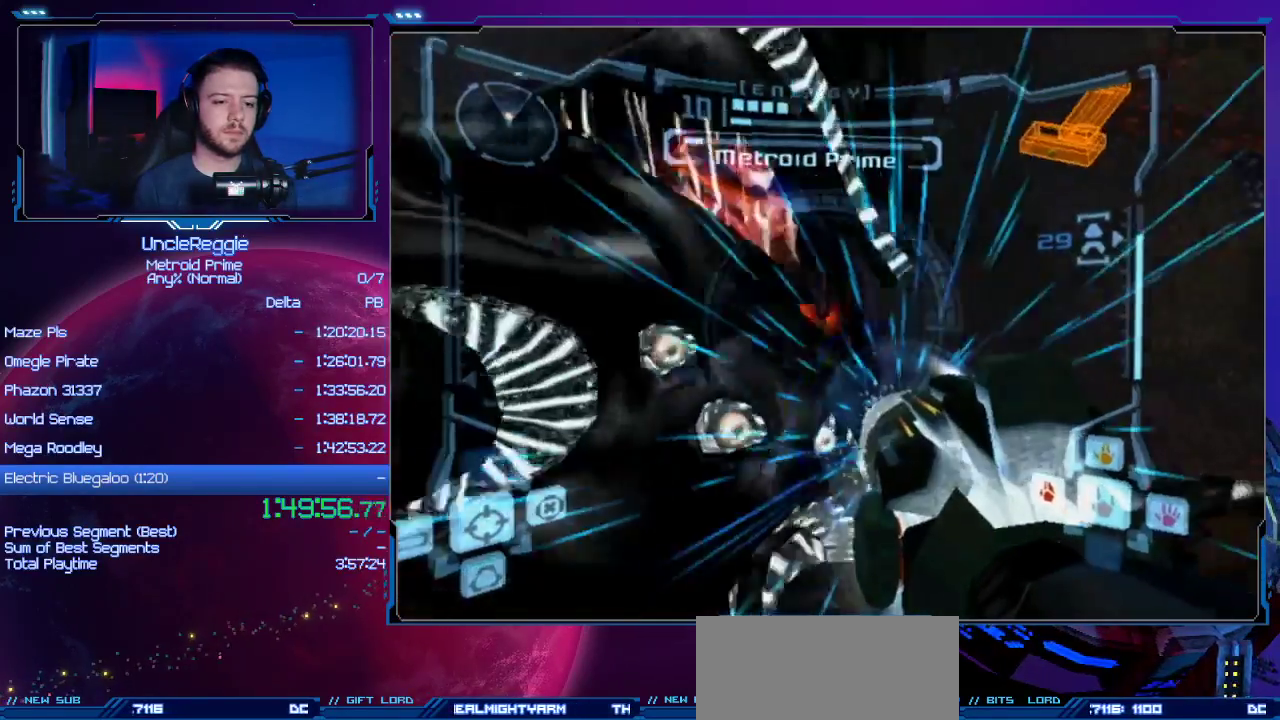
{"buttons": ["A", "L1"], "left_stick": "up-right", "right_stick": "center", "events": [[50, "left_stick", "down-right"], [117, "B", "up"], [484, "left_stick", "up-right"]]}
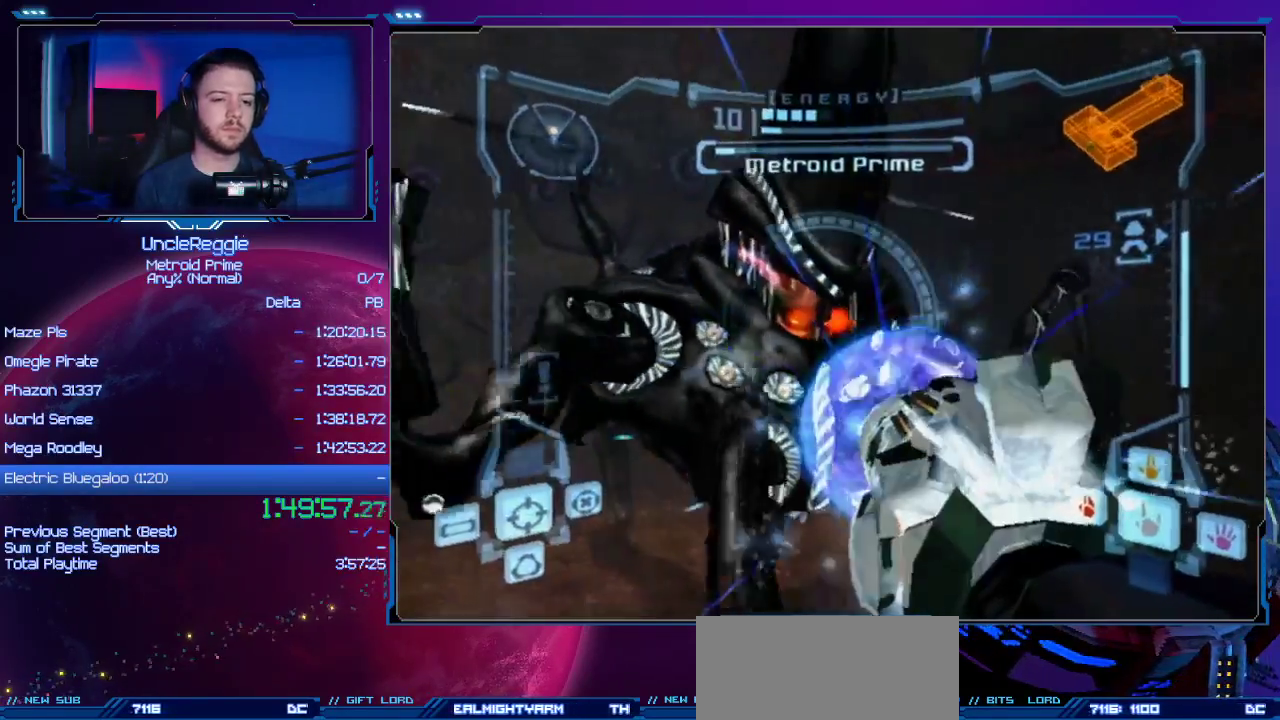
{"buttons": ["A", "L1"], "left_stick": "up", "right_stick": "center", "events": [[150, "left_stick", "up"], [400, "A", "up"], [484, "A", "down"]]}
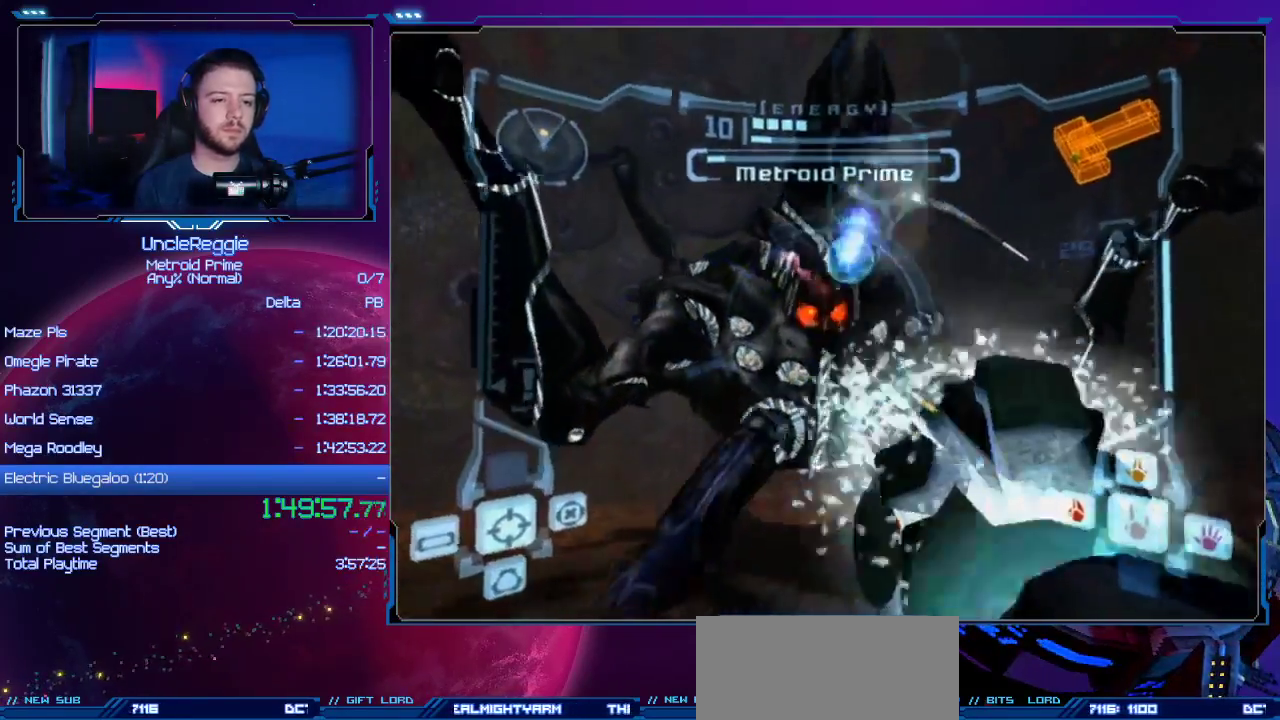
{"buttons": ["A", "L1"], "left_stick": "down-right", "right_stick": "center", "events": [[84, "left_stick", "center"], [334, "left_stick", "down-right"]]}
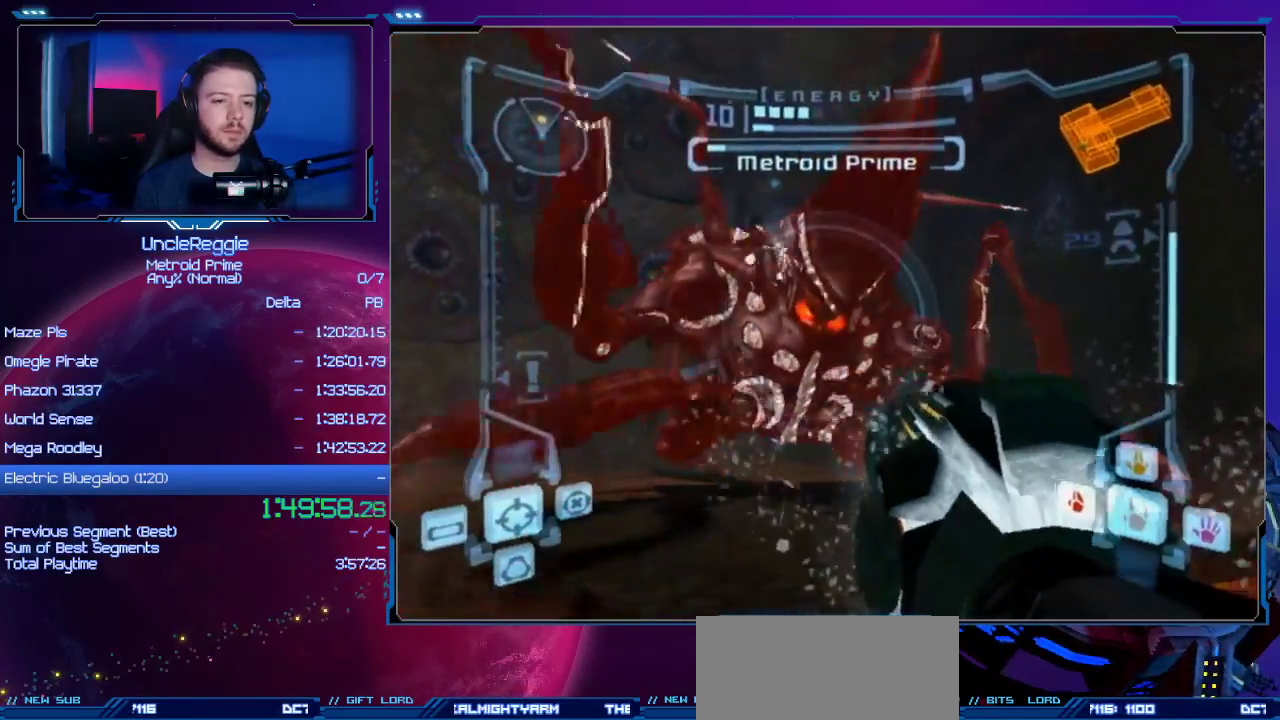
{"buttons": ["A", "L1"], "left_stick": "down", "right_stick": "center", "events": [[16, "B", "down"], [183, "B", "up"], [250, "left_stick", "down"]]}
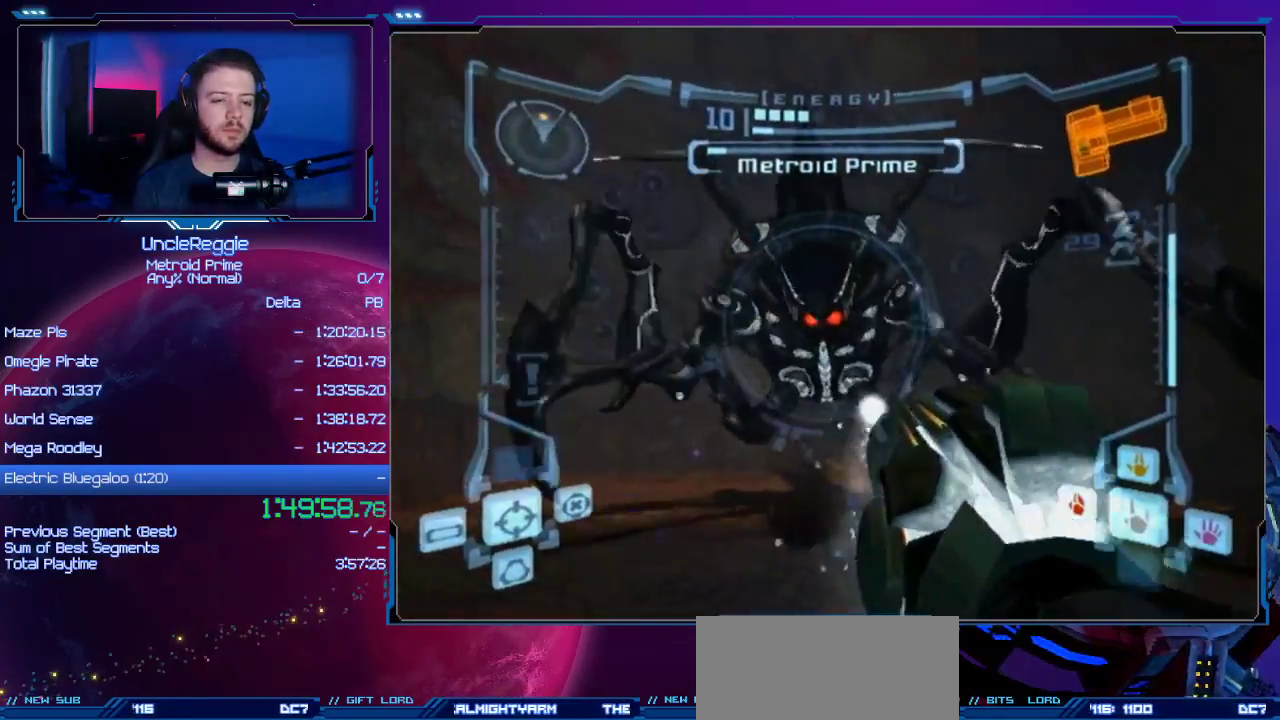
{"buttons": ["A", "L1"], "left_stick": "down", "right_stick": "center", "events": [[301, "B", "down"], [501, "B", "up"]]}
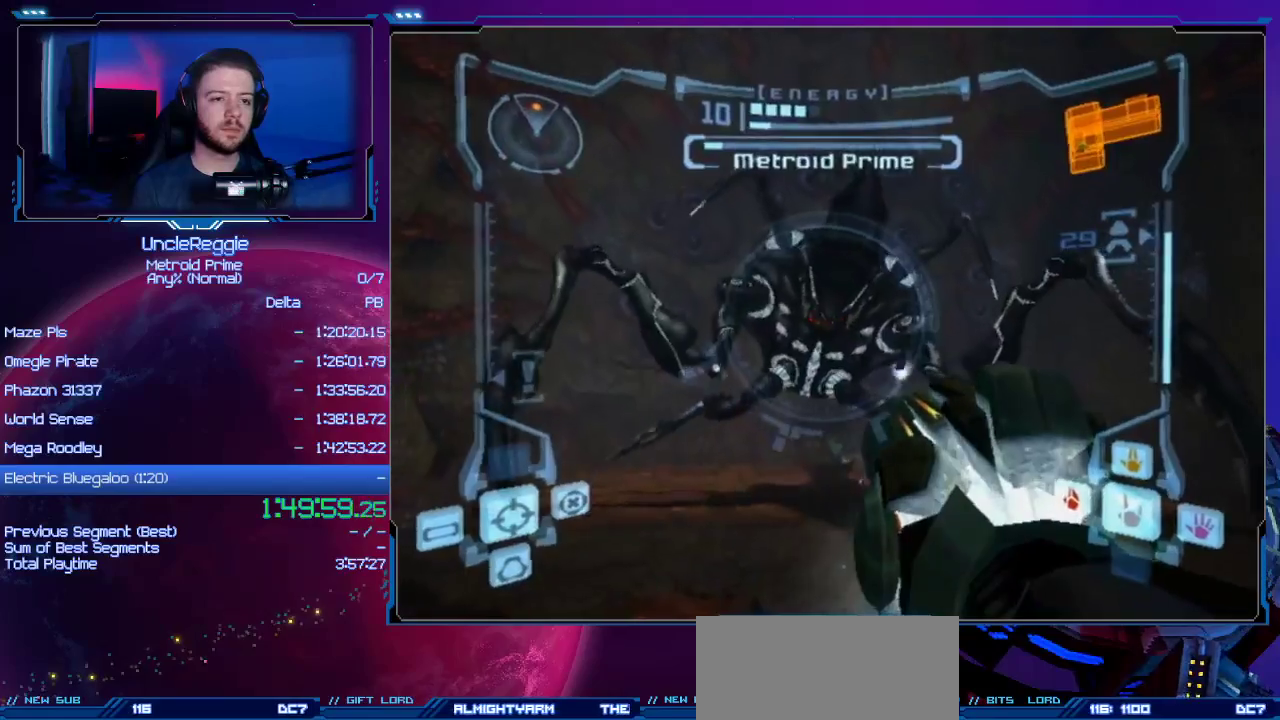
{"buttons": ["A", "L1"], "left_stick": "down", "right_stick": "center", "events": []}
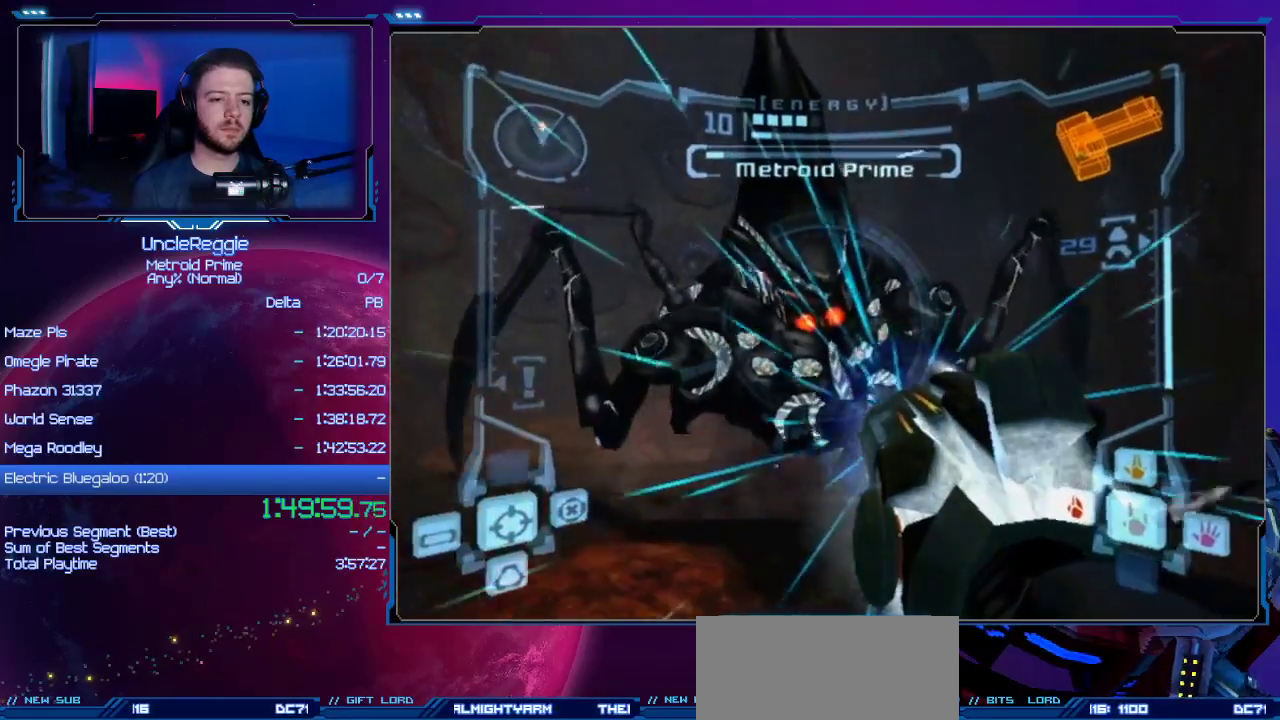
{"buttons": ["L1"], "left_stick": "down-right", "right_stick": "center", "events": [[17, "left_stick", "down-right"], [484, "A", "up"]]}
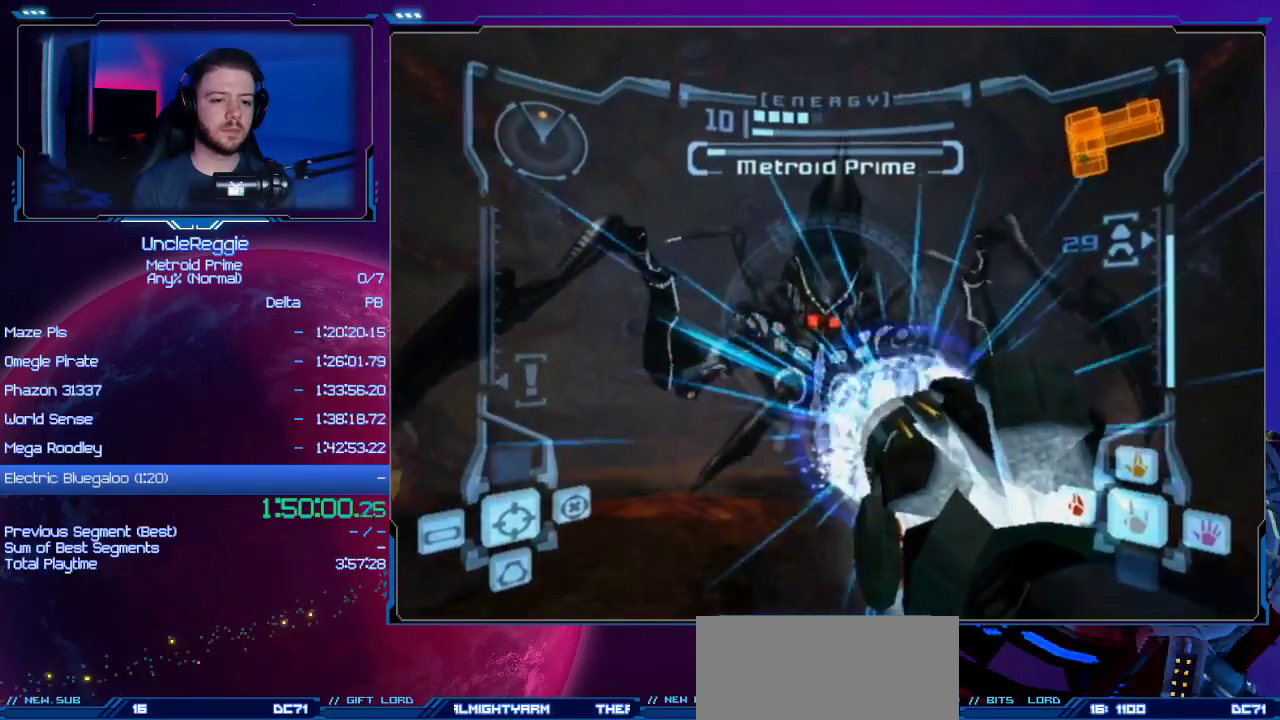
{"buttons": ["A", "L1"], "left_stick": "down", "right_stick": "center", "events": [[100, "A", "down"], [467, "left_stick", "down"]]}
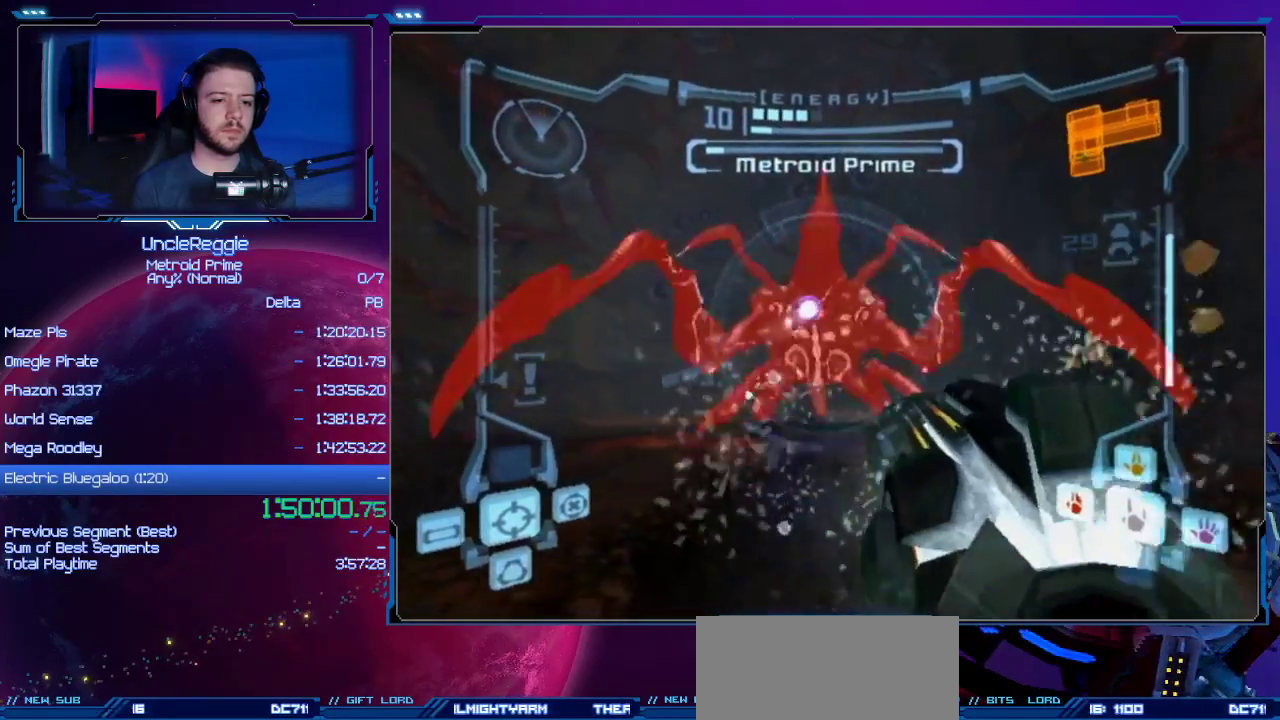
{"buttons": ["A", "L1"], "left_stick": "right", "right_stick": "center", "events": [[266, "left_stick", "center"], [400, "left_stick", "right"]]}
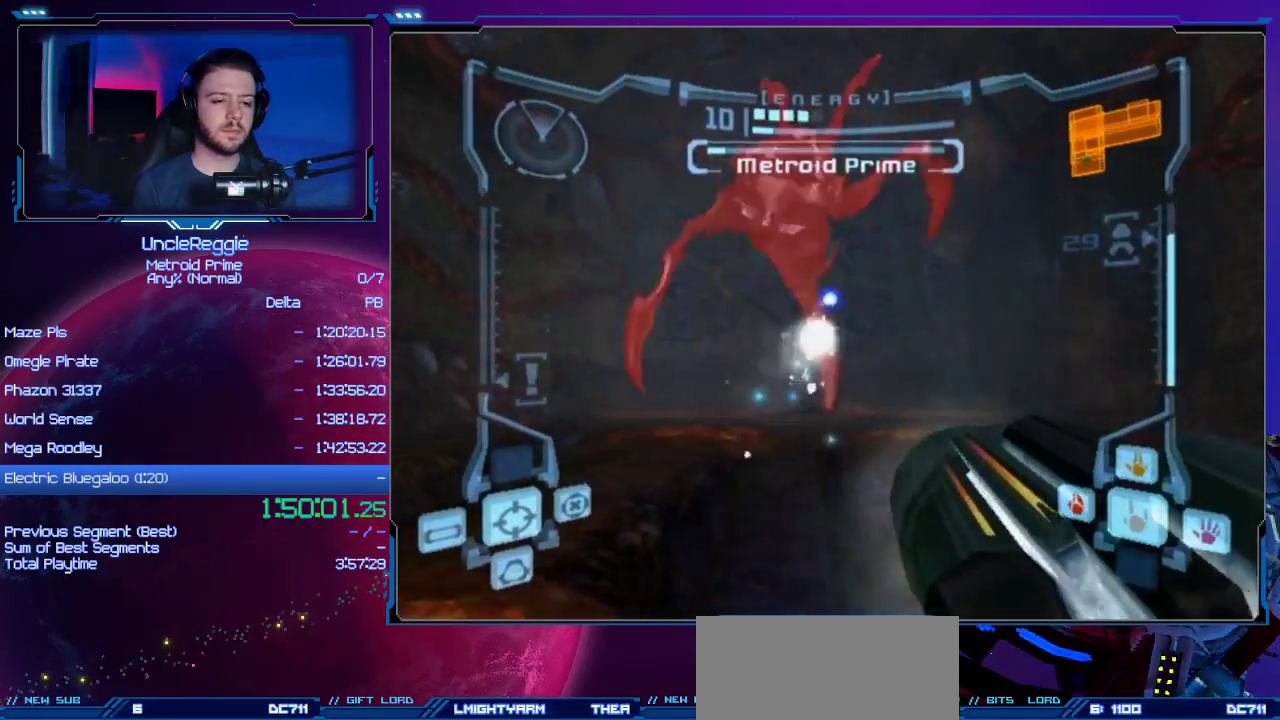
{"buttons": ["A", "L1"], "left_stick": "down-left", "right_stick": "center", "events": [[17, "left_stick", "center"], [83, "L1", "up"], [400, "L1", "down"], [434, "left_stick", "down-left"]]}
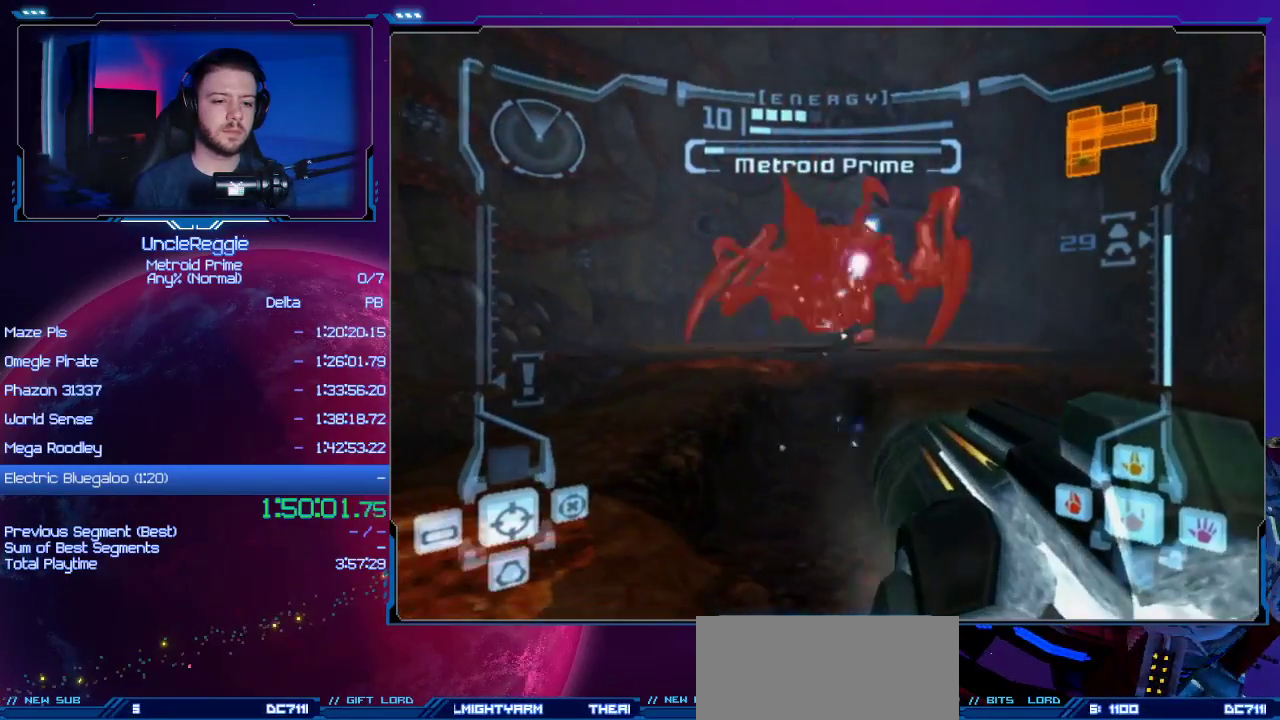
{"buttons": ["A", "R1"], "left_stick": "center", "right_stick": "center", "events": [[83, "left_stick", "center"], [433, "L1", "up"], [433, "R1", "down"]]}
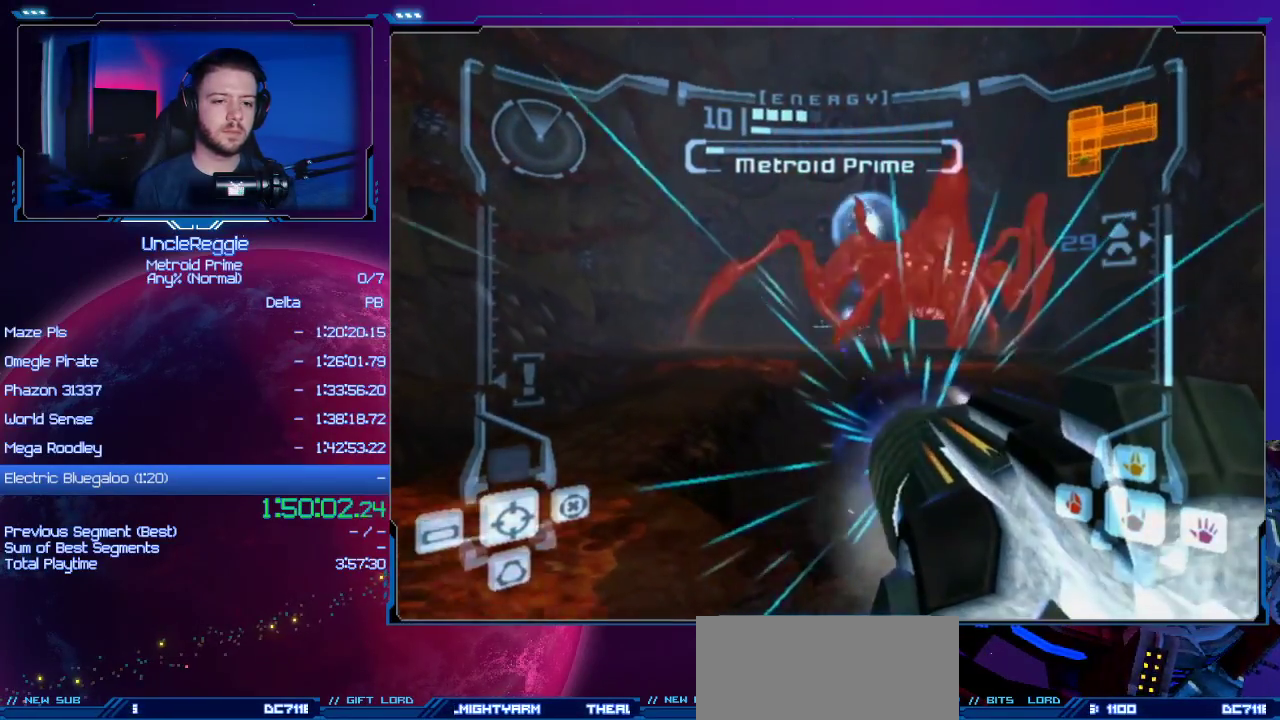
{"buttons": ["A", "R1"], "left_stick": "down", "right_stick": "center", "events": [[50, "left_stick", "down"]]}
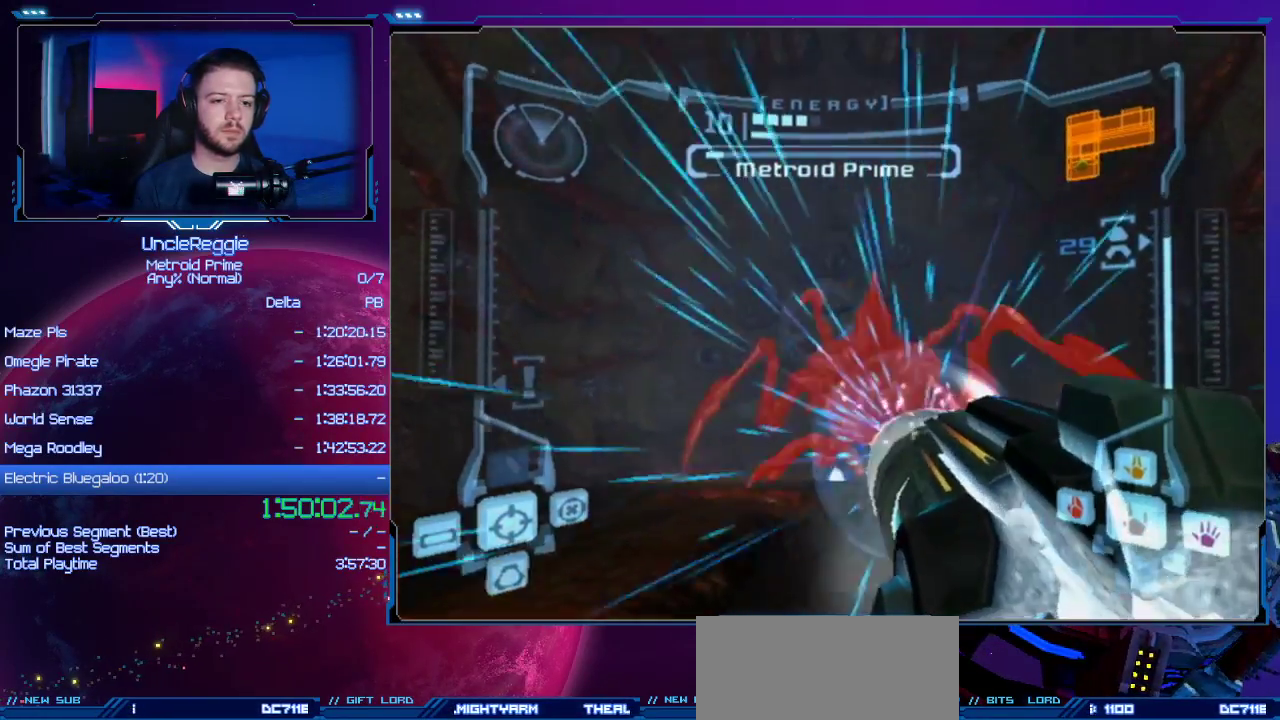
{"buttons": ["A", "L1"], "left_stick": "center", "right_stick": "center", "events": [[333, "L1", "down"], [333, "R1", "up"], [433, "left_stick", "center"]]}
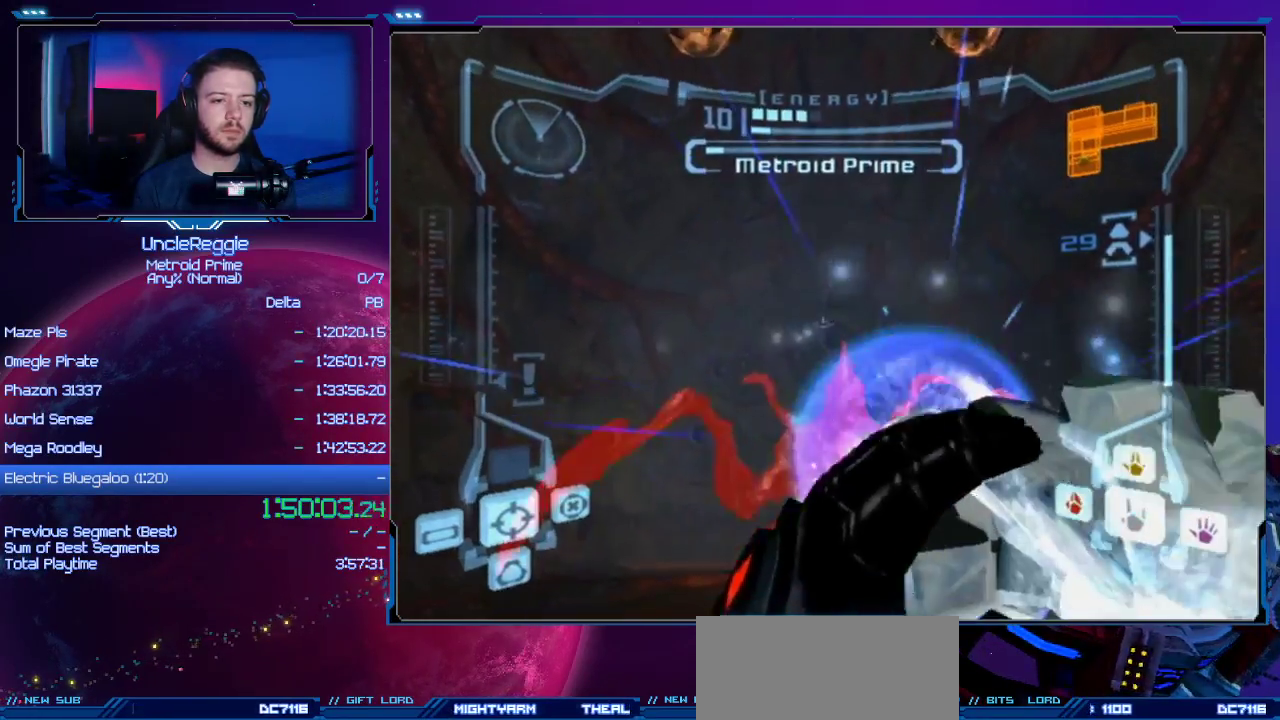
{"buttons": ["A", "L1"], "left_stick": "center", "right_stick": "center", "events": []}
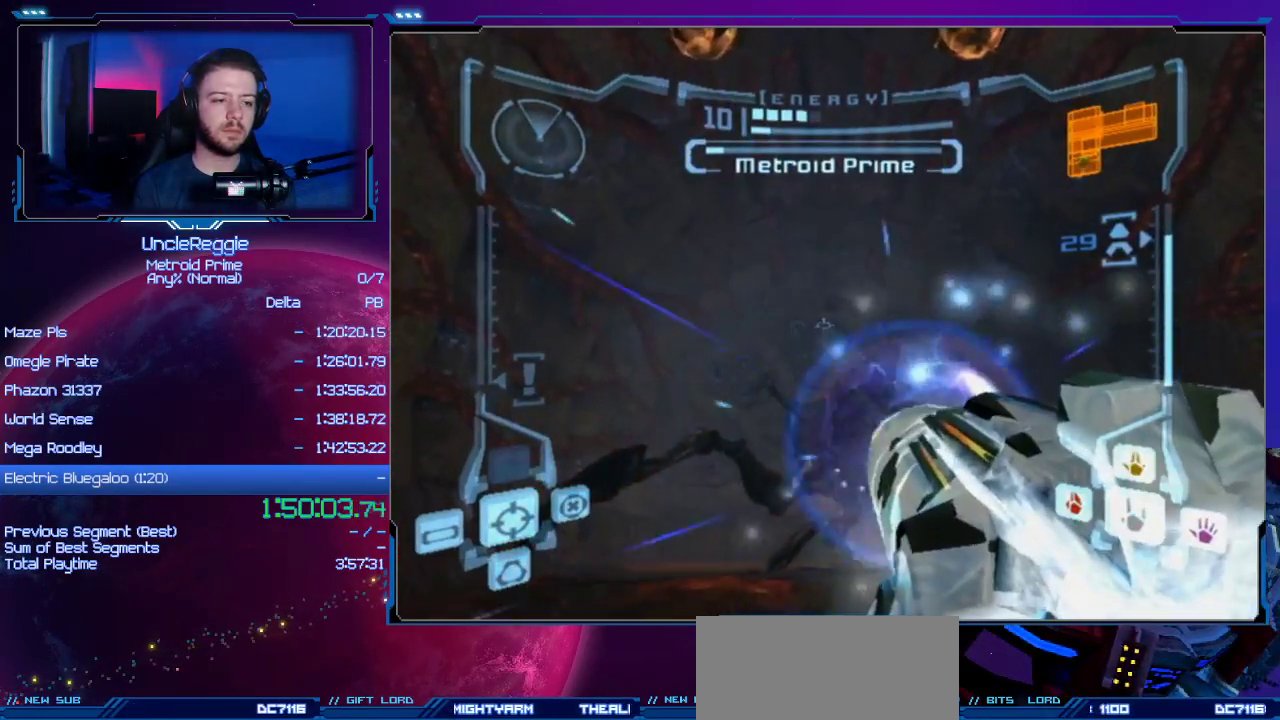
{"buttons": ["A", "L1"], "left_stick": "center", "right_stick": "center", "events": []}
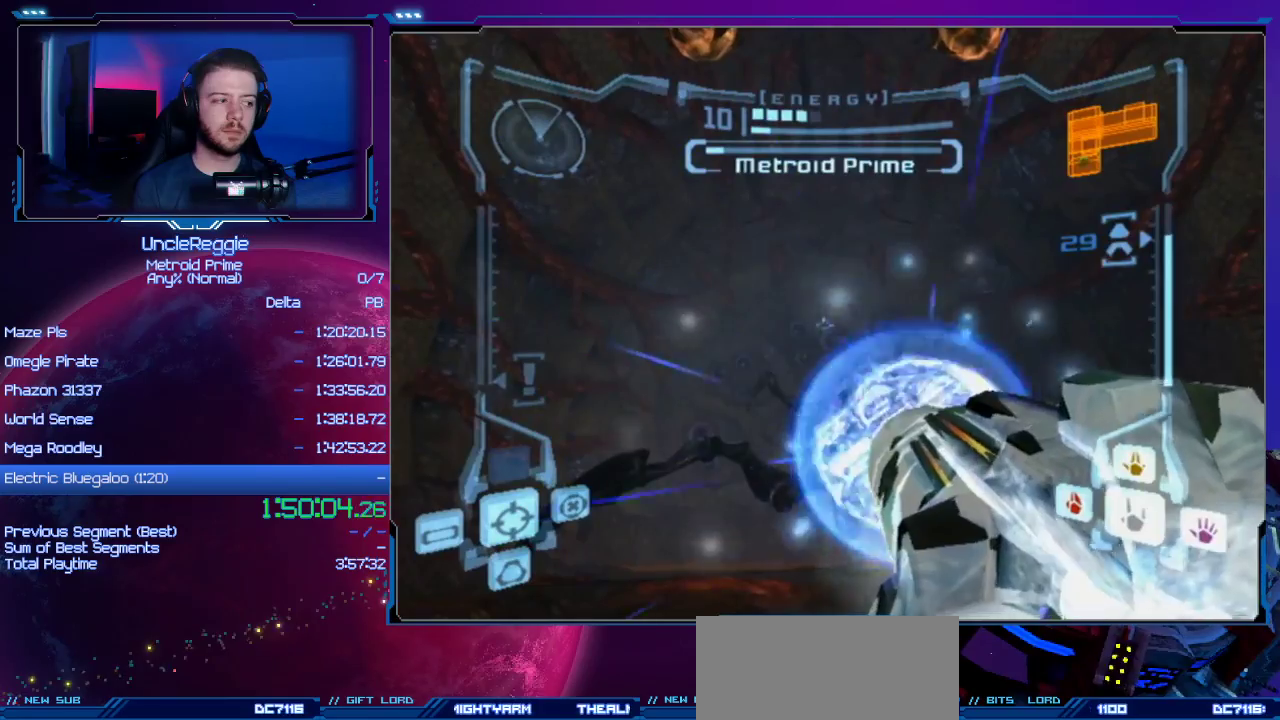
{"buttons": ["A", "L1"], "left_stick": "up", "right_stick": "center", "events": [[434, "left_stick", "up"]]}
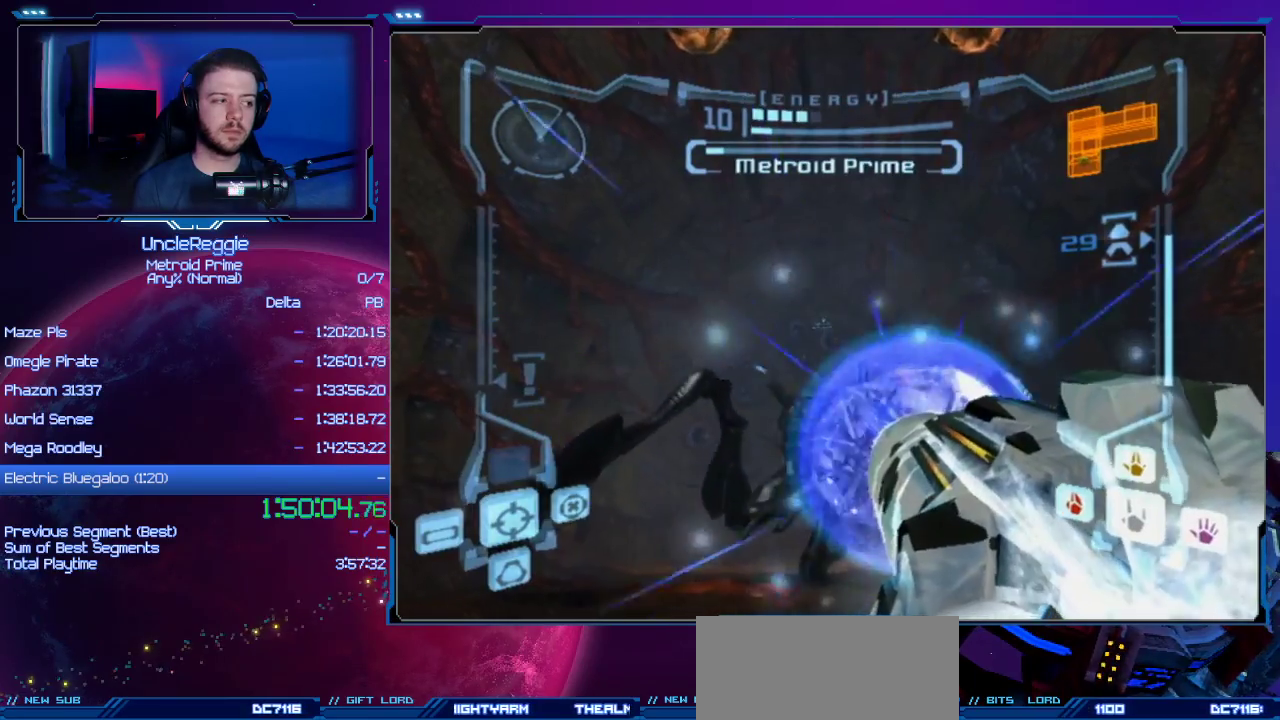
{"buttons": ["A", "L1"], "left_stick": "up-right", "right_stick": "center", "events": [[383, "left_stick", "up-right"]]}